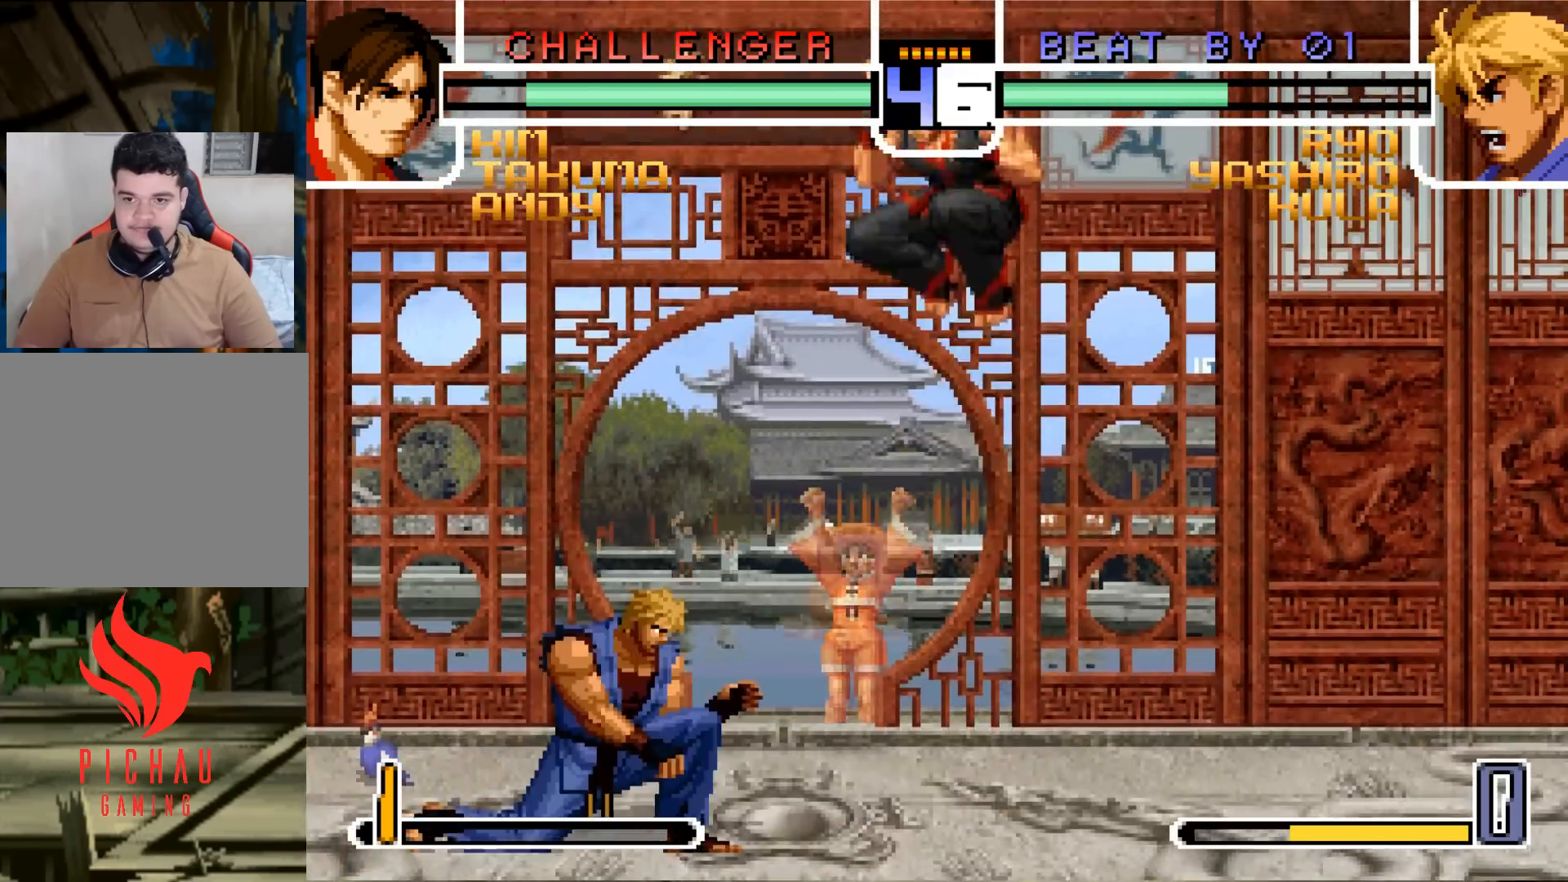
Gameplay with a controller (arcade stick); each line is a JSON object with the inputs held at the frame after it. "events" lists button and stick changes between this image and that frame as [ms after this image, input, new state], when the widget could be followed in between. Not read: L3 R3.
{"buttons": [], "left_stick": "down-left", "events": [[17, "SQUARE", "down"], [67, "left_stick", "center"], [184, "SQUARE", "up"], [267, "left_stick", "down-left"]]}
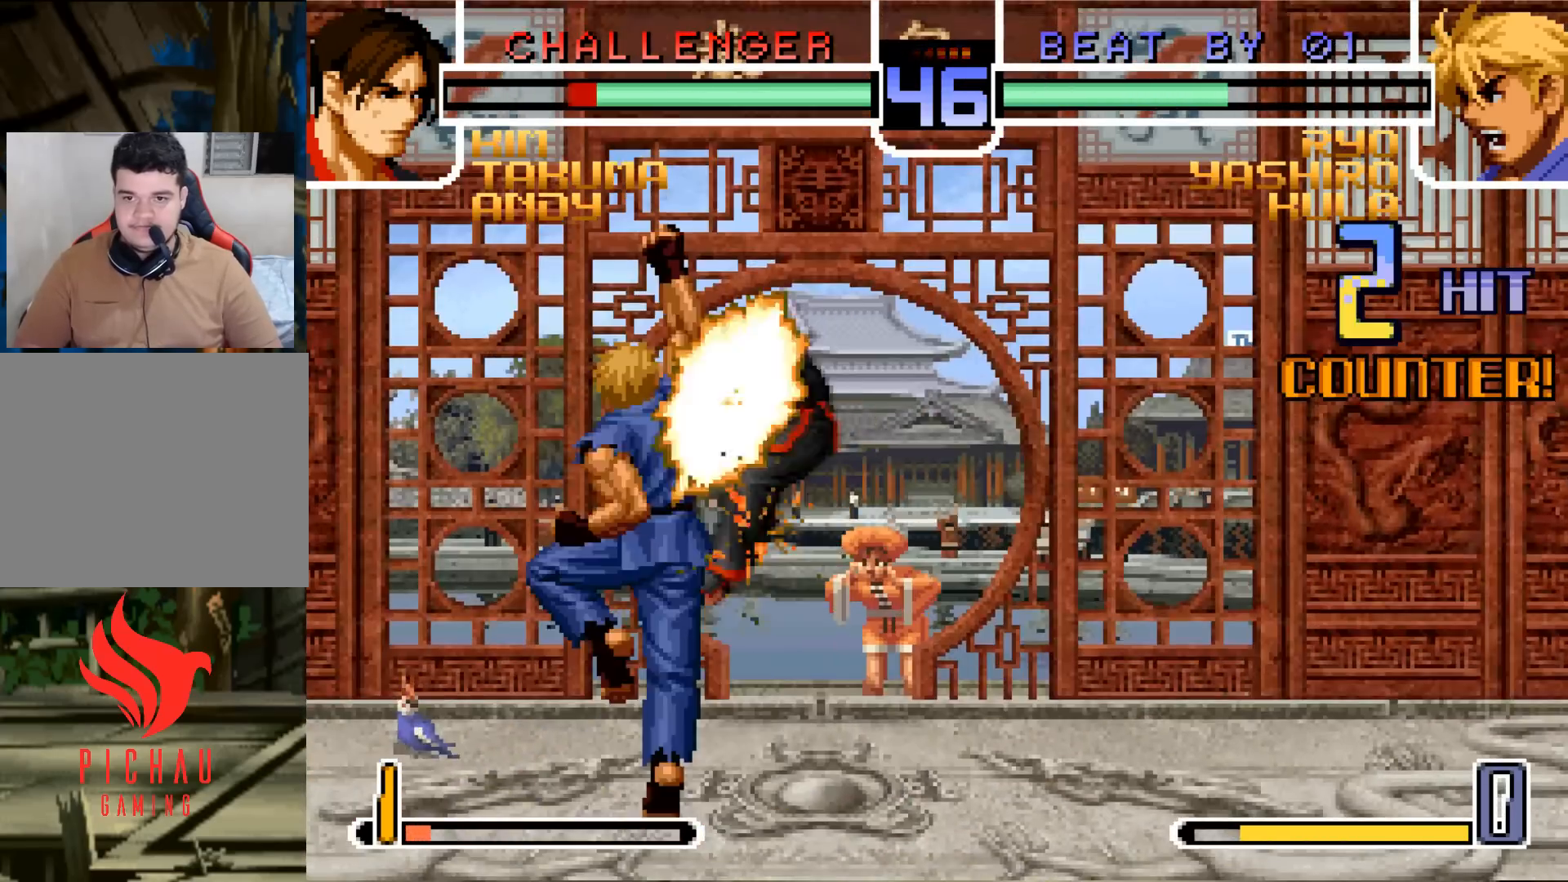
{"buttons": [], "left_stick": "down-left", "events": []}
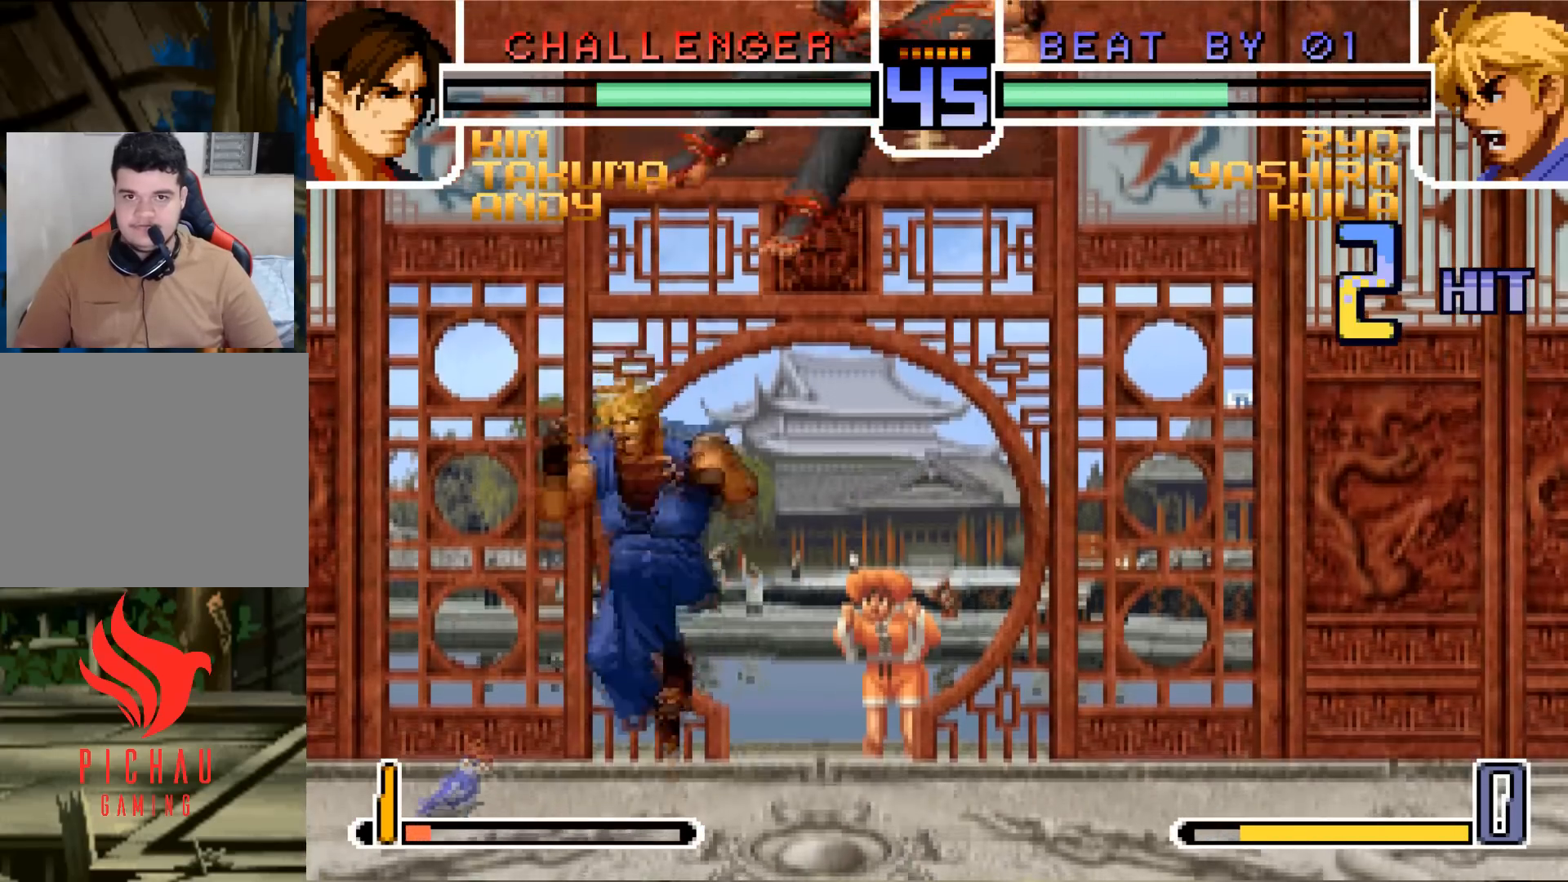
{"buttons": [], "left_stick": "center", "events": [[17, "left_stick", "center"], [384, "left_stick", "up"], [450, "left_stick", "center"]]}
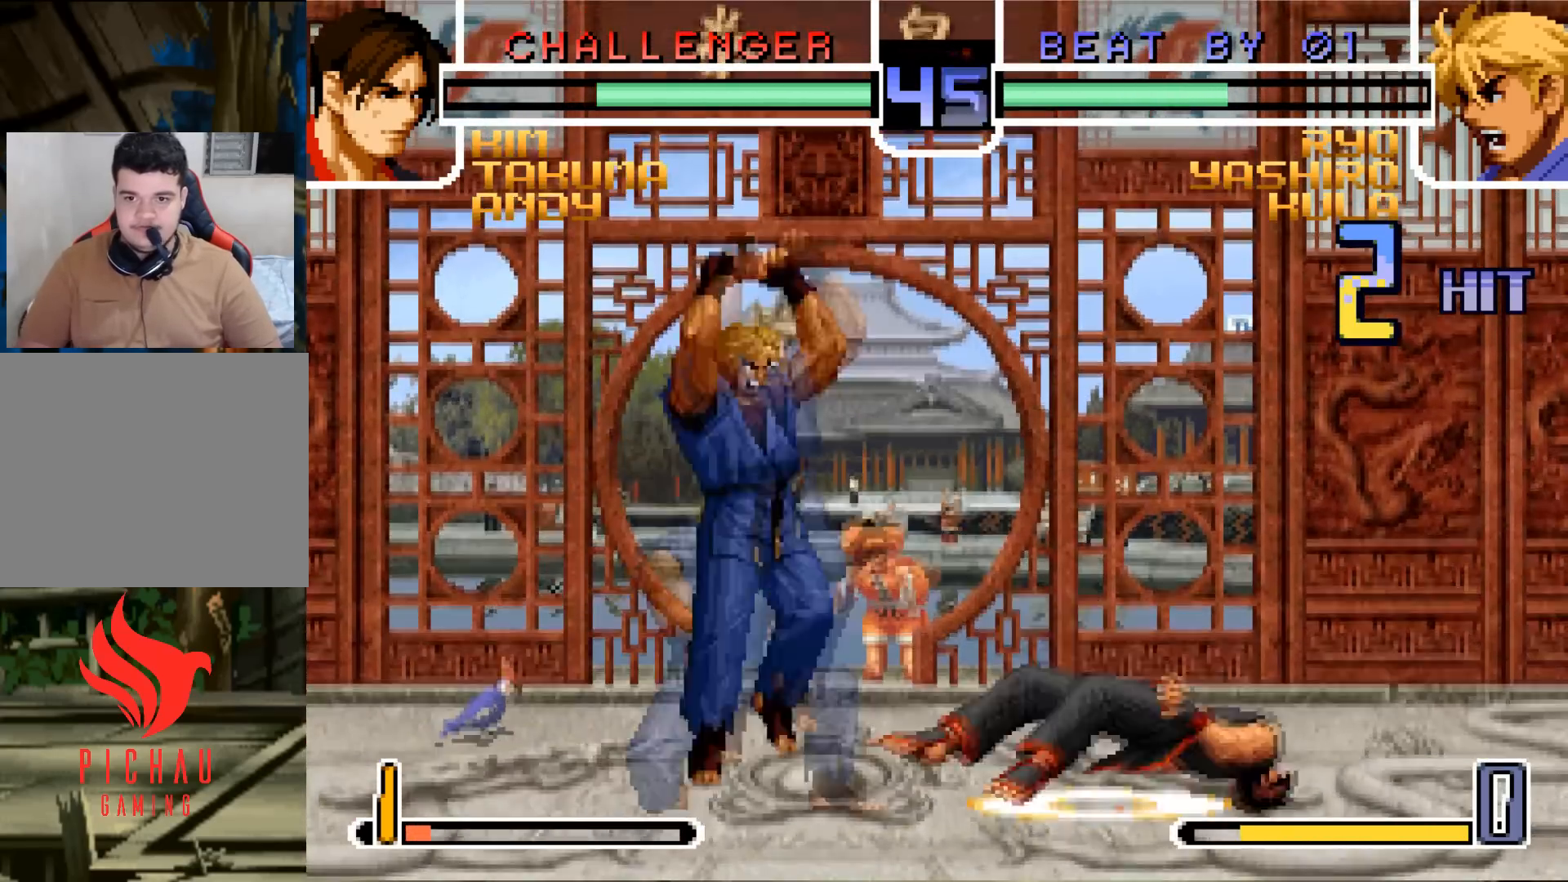
{"buttons": ["R1"], "left_stick": "down-left", "events": [[183, "R1", "down"], [317, "R1", "up"], [450, "left_stick", "down-left"], [483, "R1", "down"]]}